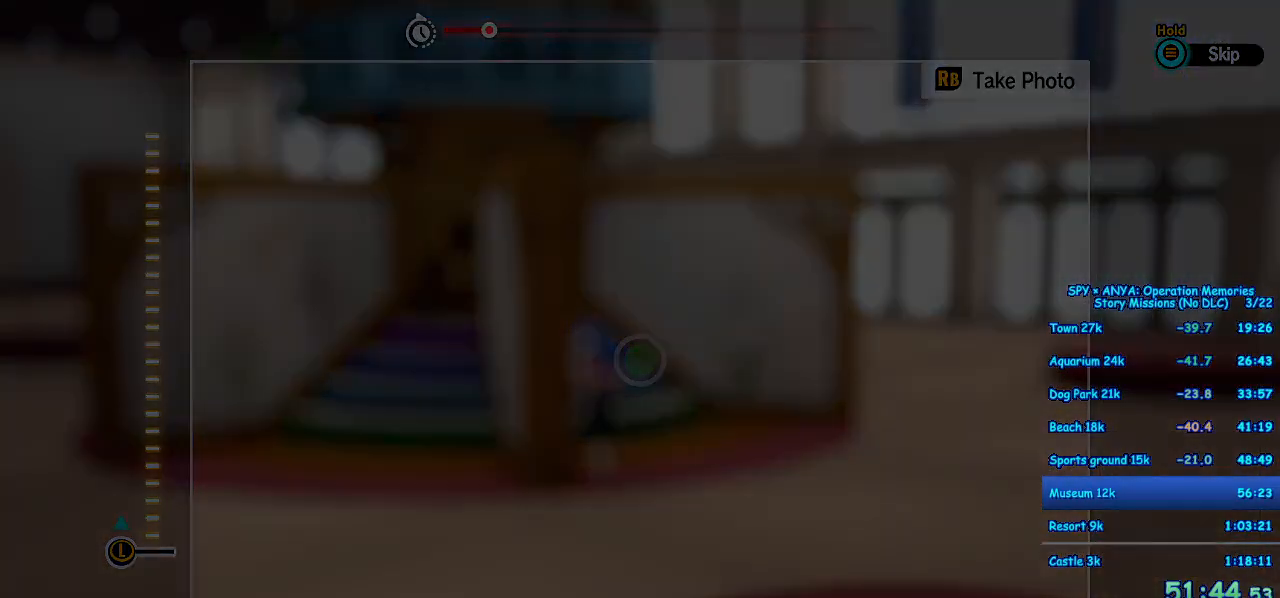
Gameplay with a controller (Xbox layout); each line is a JSON object with the inputs held at the frame after it. "events" lists button and stick changes between this image and that frame as [ms after this image, input, new state], when the widget could be followed in between. Not read: DPAD_DOWN DPAD_LEFT DPAD_RIGHT DPAD_UP L2 L3 R2 R3 SELECT.
{"buttons": ["B"], "left_stick": "center", "right_stick": "center", "events": [[50, "B", "up"], [150, "B", "down"], [217, "B", "up"], [300, "B", "down"], [367, "B", "up"], [450, "B", "down"]]}
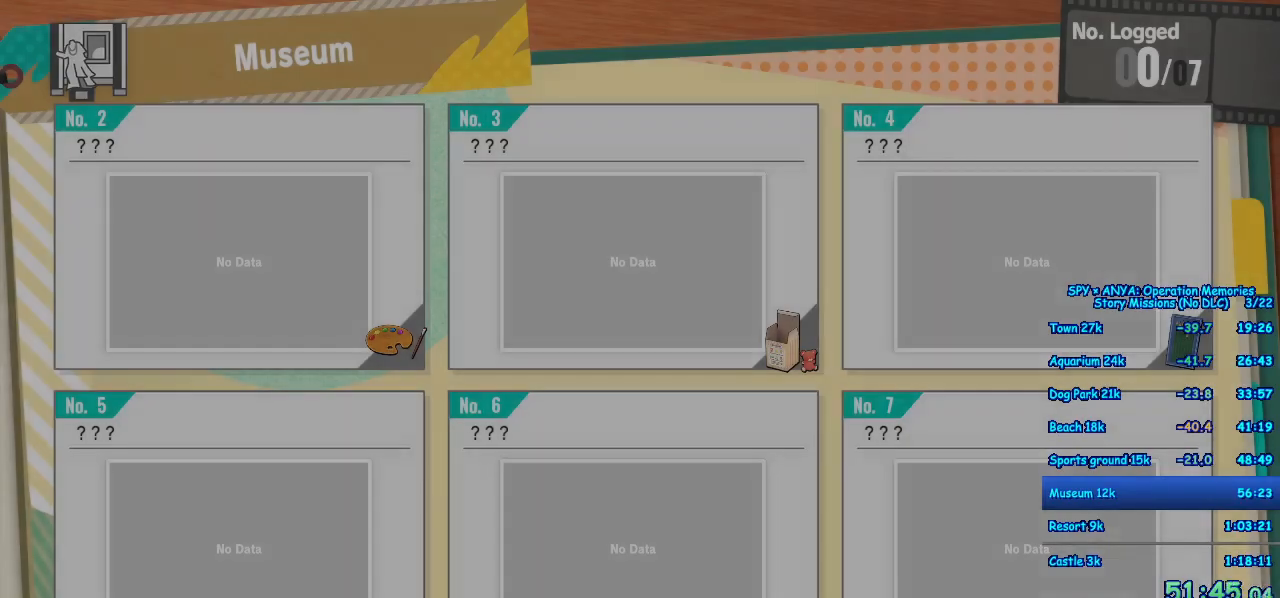
{"buttons": [], "left_stick": "center", "right_stick": "center", "events": [[33, "B", "up"], [133, "B", "down"], [183, "B", "up"], [283, "B", "down"], [350, "B", "up"], [433, "B", "down"], [500, "B", "up"]]}
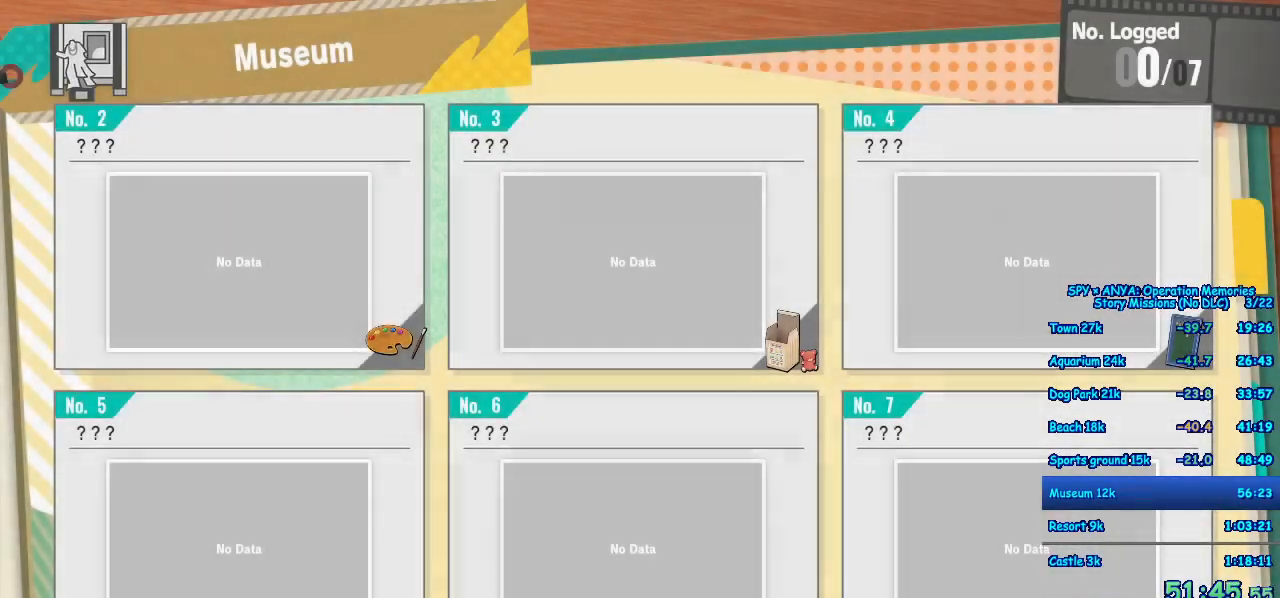
{"buttons": [], "left_stick": "center", "right_stick": "center", "events": [[83, "B", "down"], [150, "B", "up"], [250, "B", "down"], [317, "B", "up"], [400, "B", "down"], [467, "B", "up"]]}
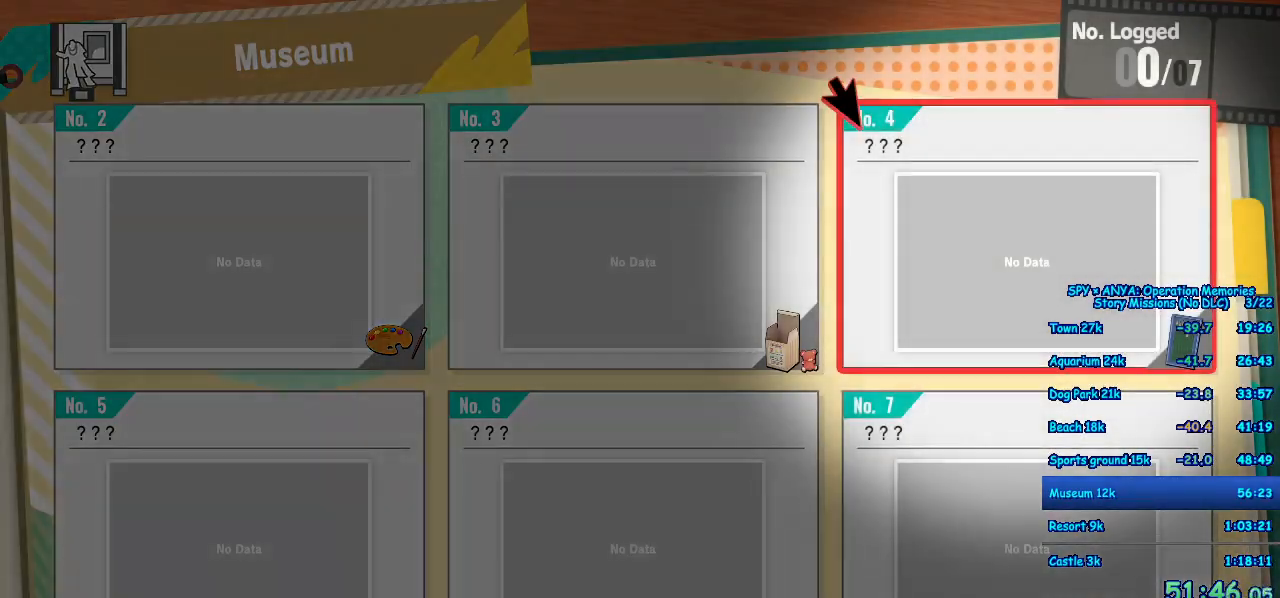
{"buttons": [], "left_stick": "center", "right_stick": "center", "events": [[67, "B", "down"], [133, "B", "up"], [233, "B", "down"], [300, "B", "up"], [383, "B", "down"], [450, "B", "up"]]}
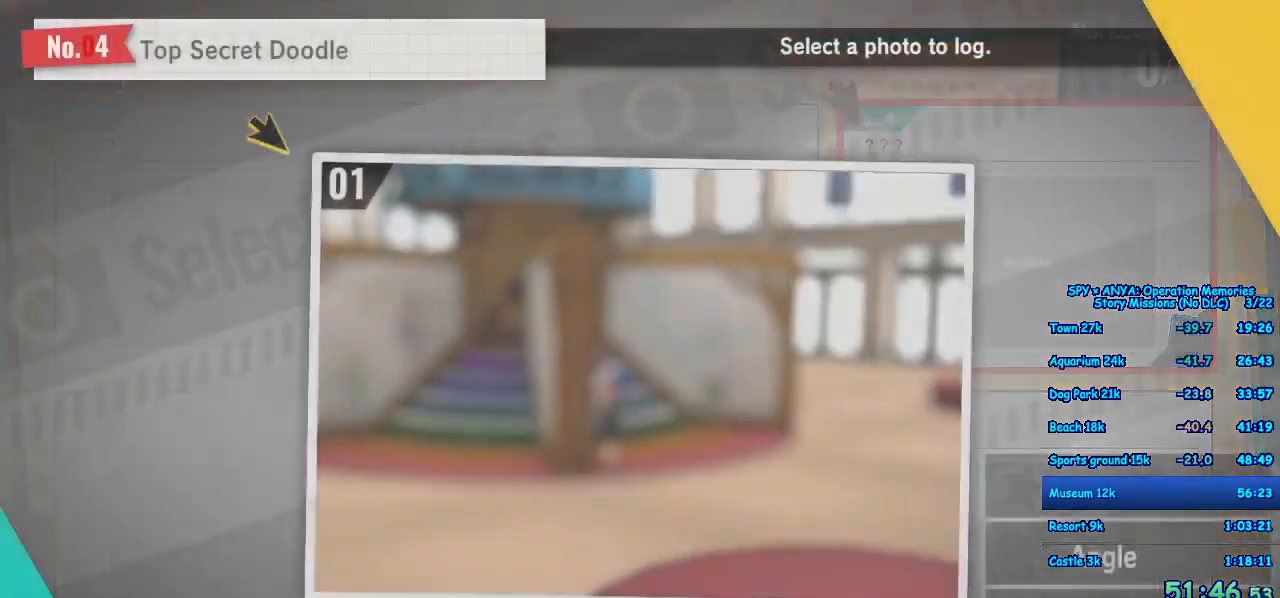
{"buttons": [], "left_stick": "center", "right_stick": "center", "events": [[50, "B", "down"], [100, "B", "up"], [200, "B", "down"], [267, "B", "up"], [383, "B", "down"], [433, "B", "up"]]}